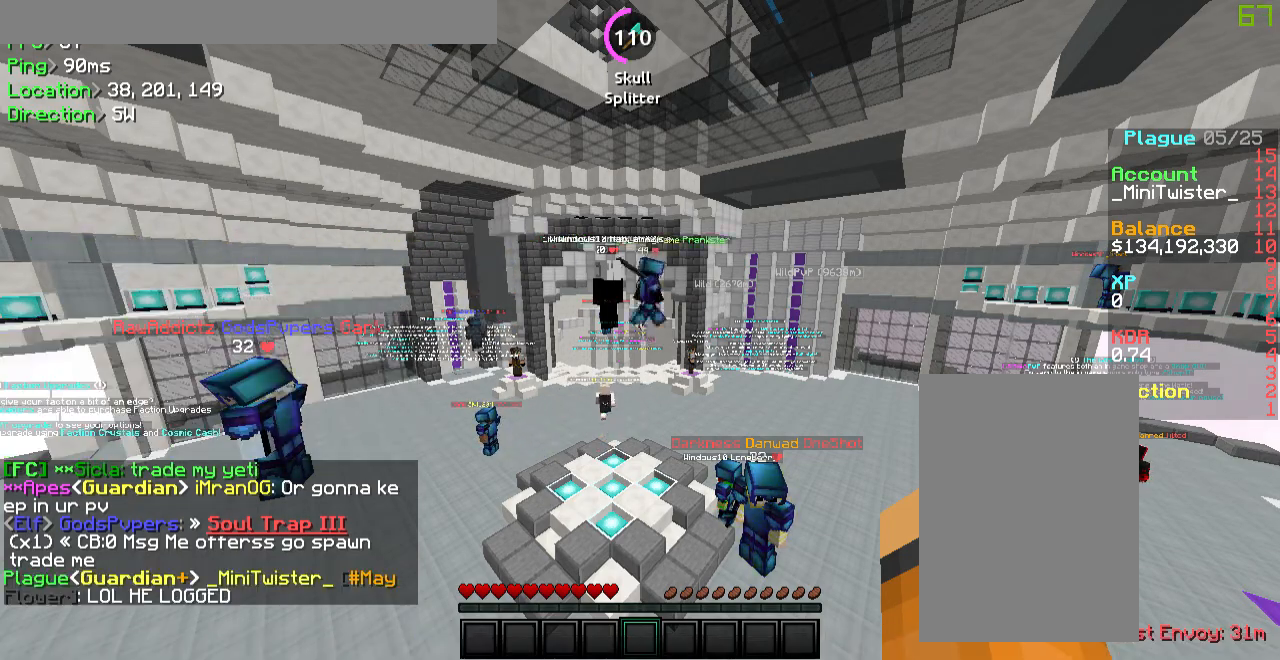
Gameplay with keyboard and mouse; each line is a JSON object with the keys and mouse buttons held at the frame after it. "events" lists presses ("down") and releases ("up") of "a", "d", "s", "w", "mouse_left" and "mouse_right" between this image and that frame as [ms after this image, input, new state], when the widget could be followed in between. "mouse_left", "mouse_right" = the "left", "right" buttons of the "mouse" list. No other keys are recorded. Fast repeated clicks can show as one long hold. Mouse movement is not recorded.
{"keys": [], "mouse": [], "events": [[251, "w", "down"], [352, "w", "up"]]}
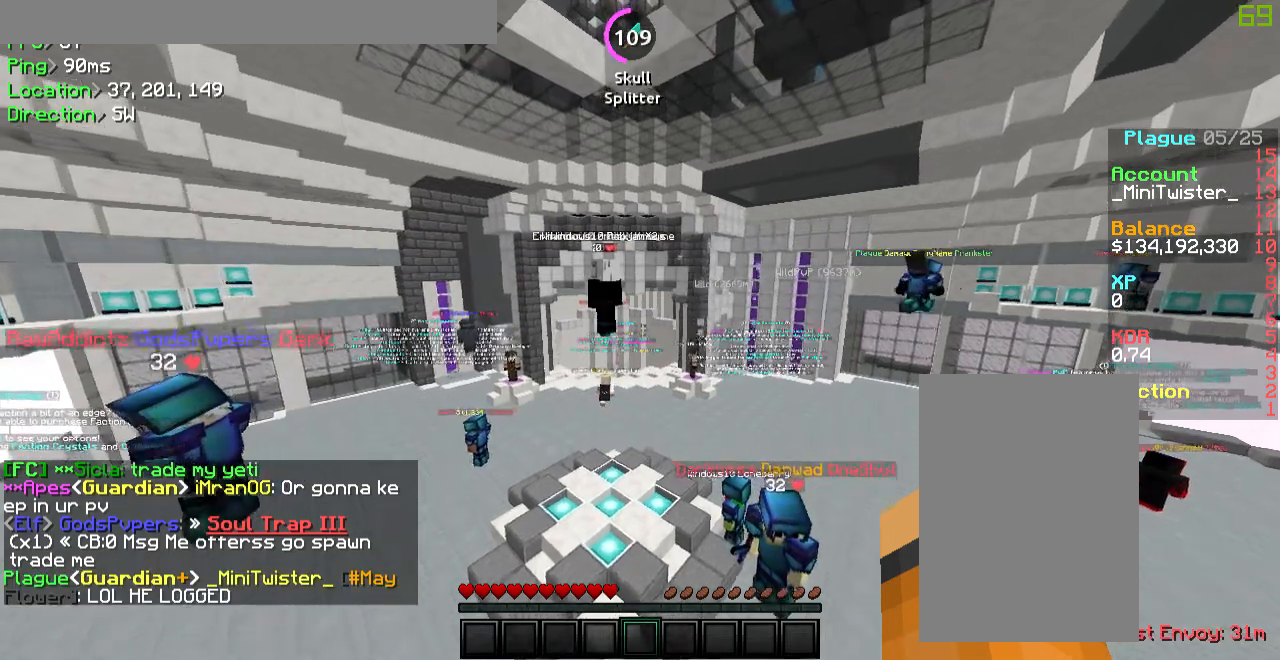
{"keys": [], "mouse": [], "events": []}
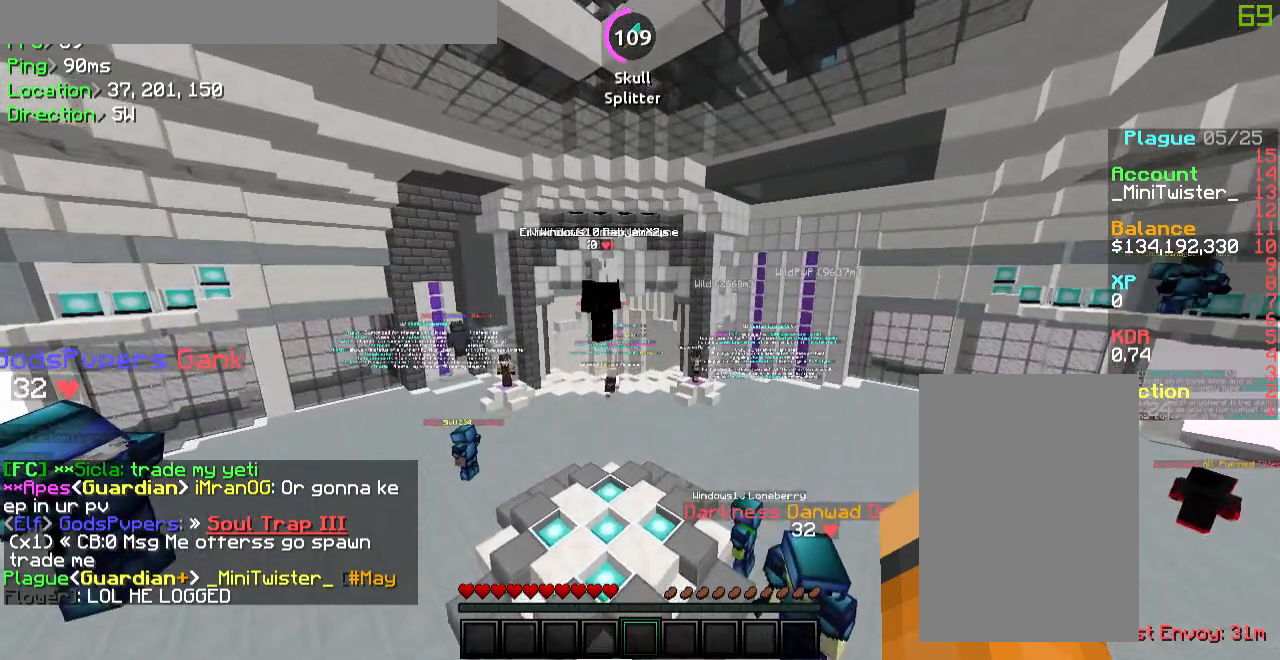
{"keys": [], "mouse": [], "events": []}
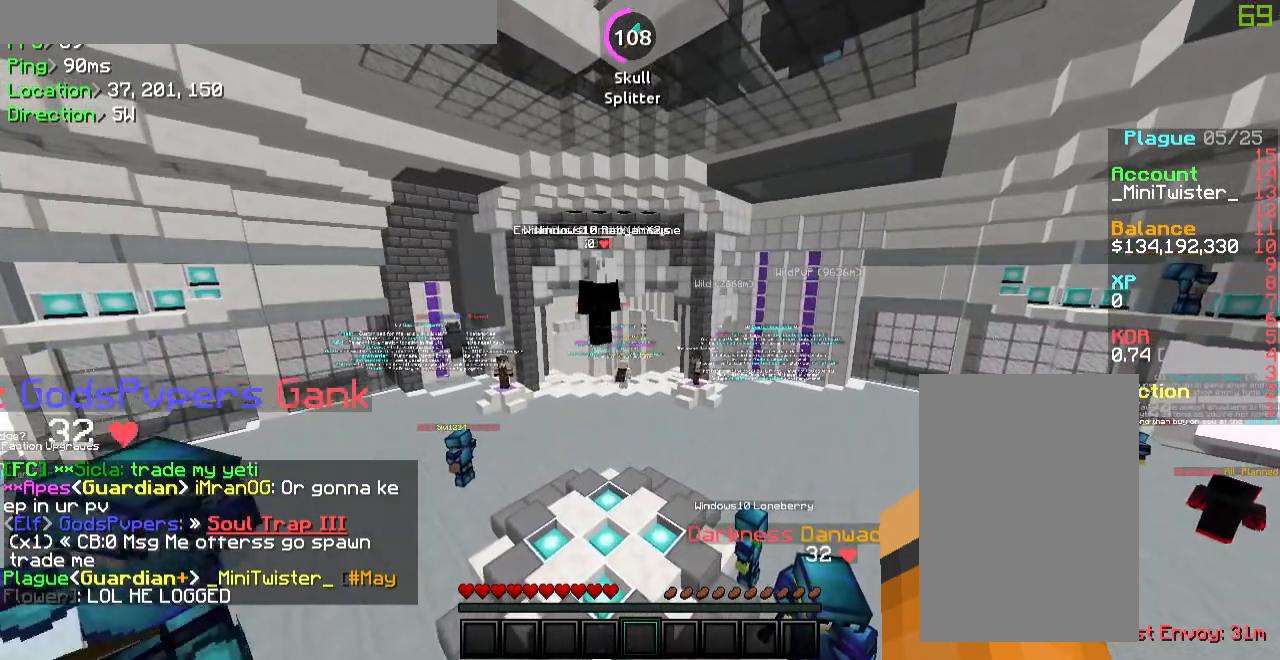
{"keys": [], "mouse": [], "events": []}
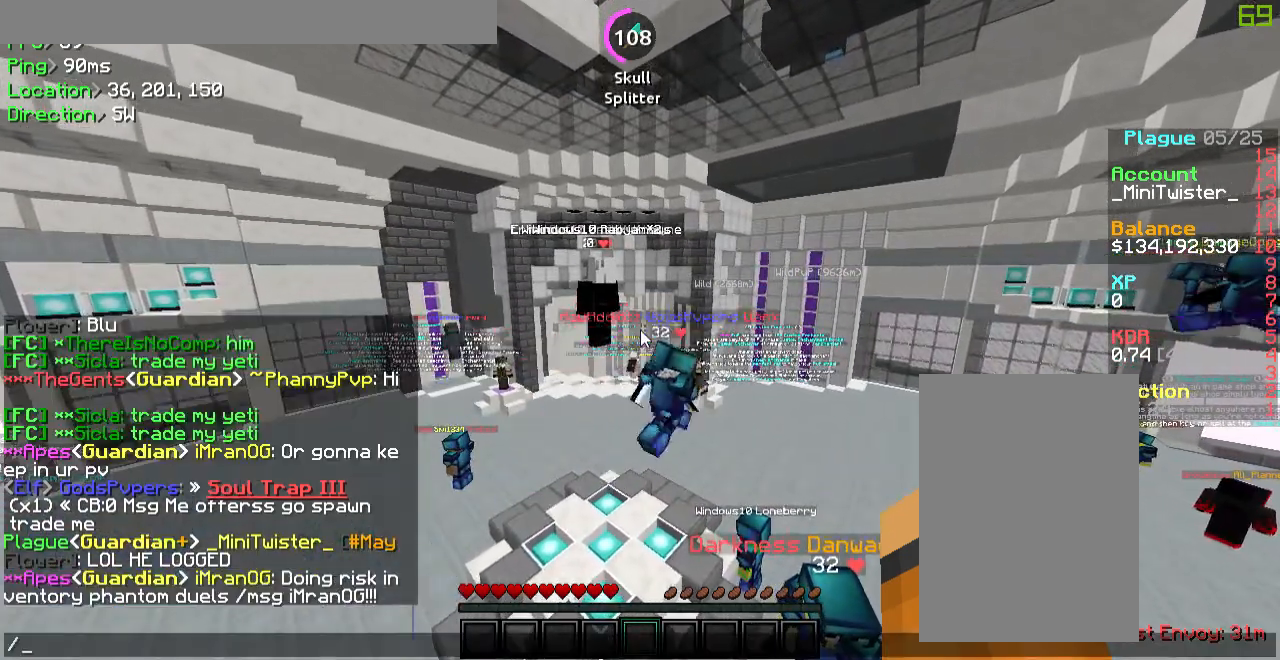
{"keys": [], "mouse": [], "events": []}
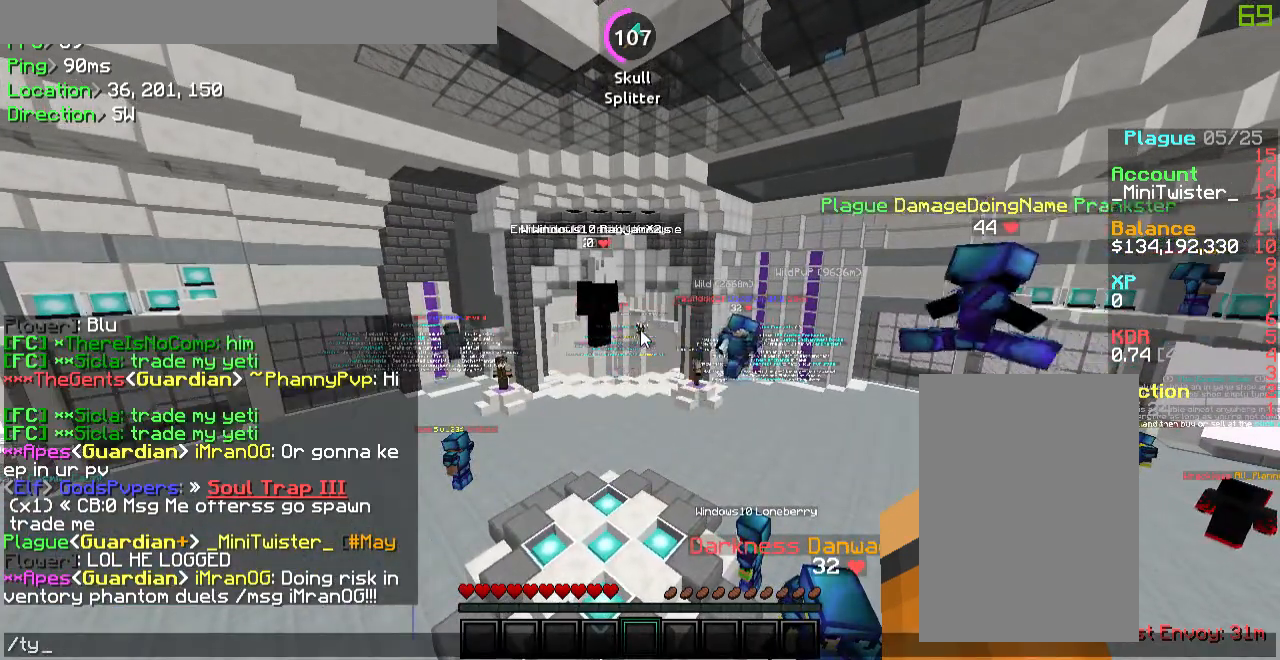
{"keys": [], "mouse": [], "events": []}
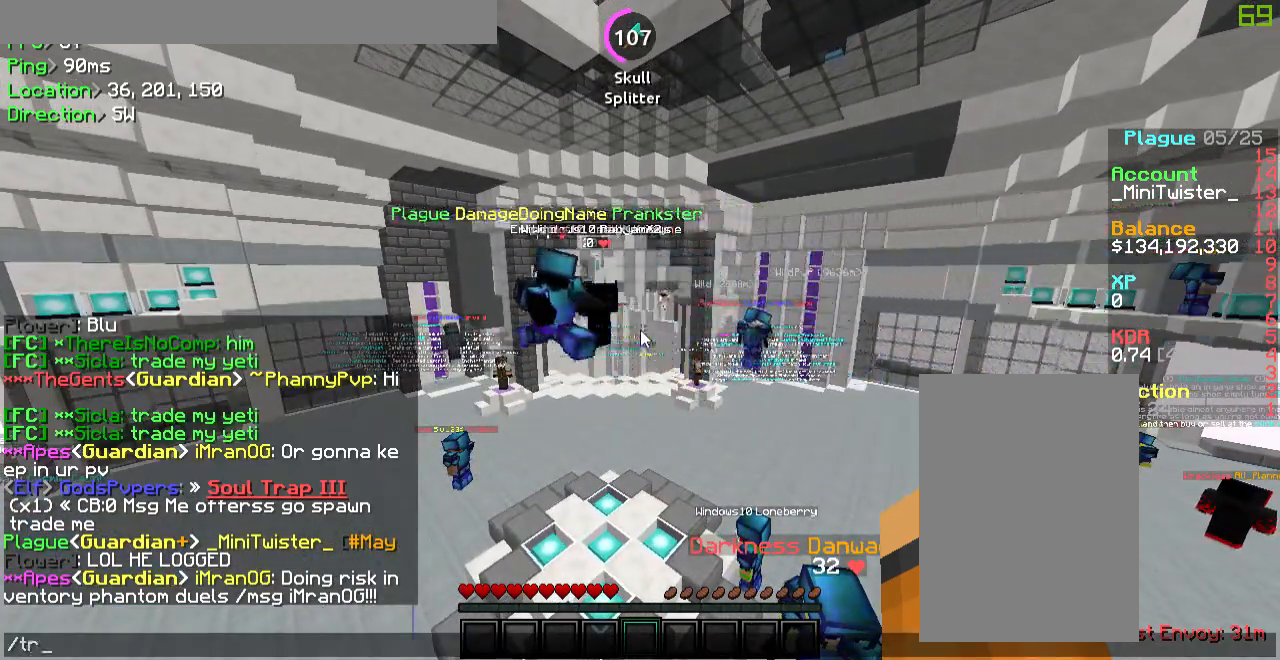
{"keys": [], "mouse": [], "events": []}
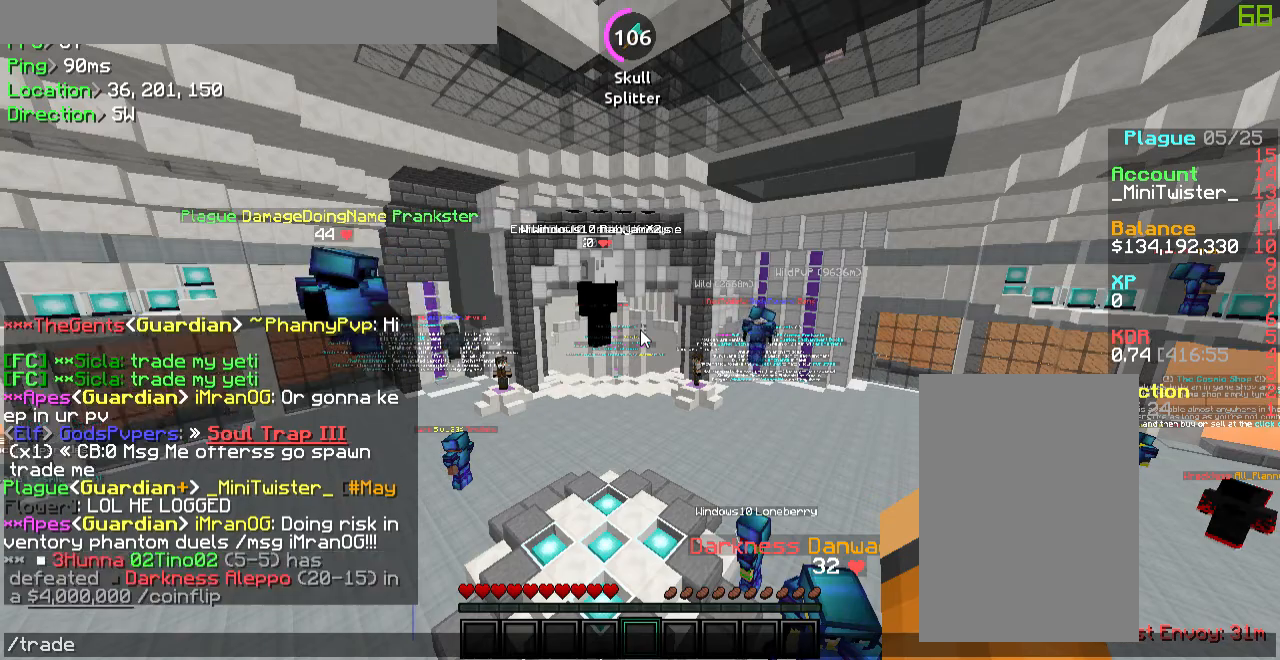
{"keys": [], "mouse": [], "events": []}
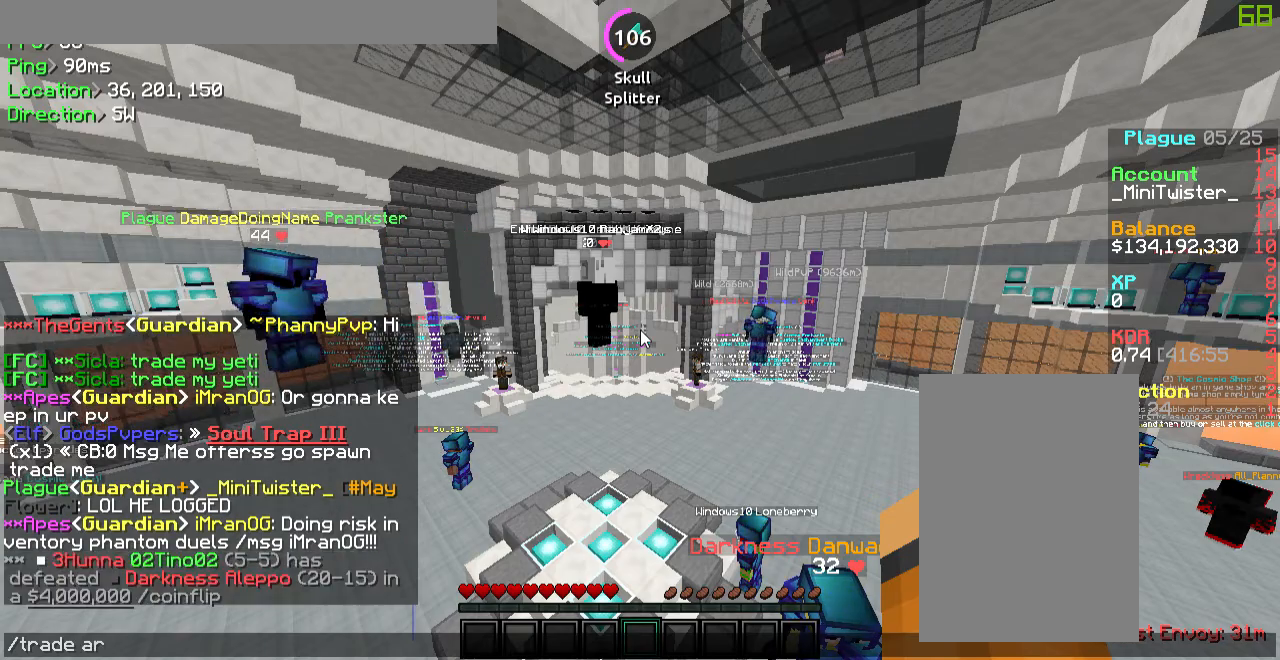
{"keys": [], "mouse": [], "events": []}
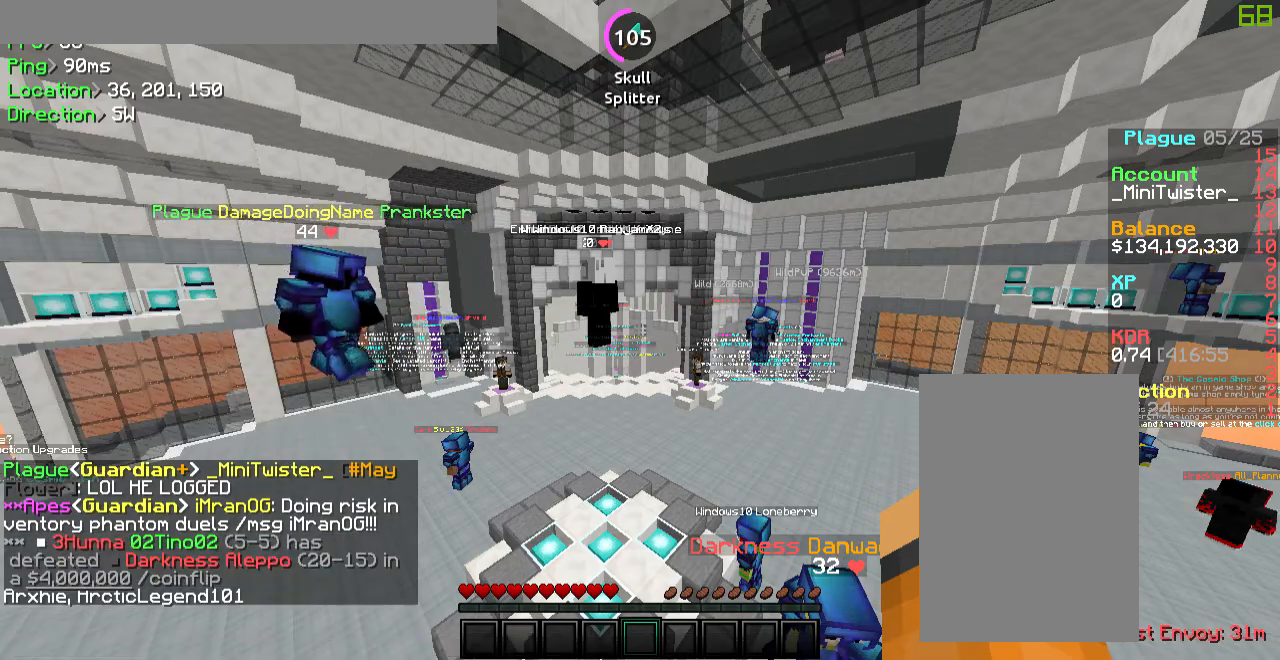
{"keys": [], "mouse": [], "events": [[83, "s", "down"], [284, "s", "up"]]}
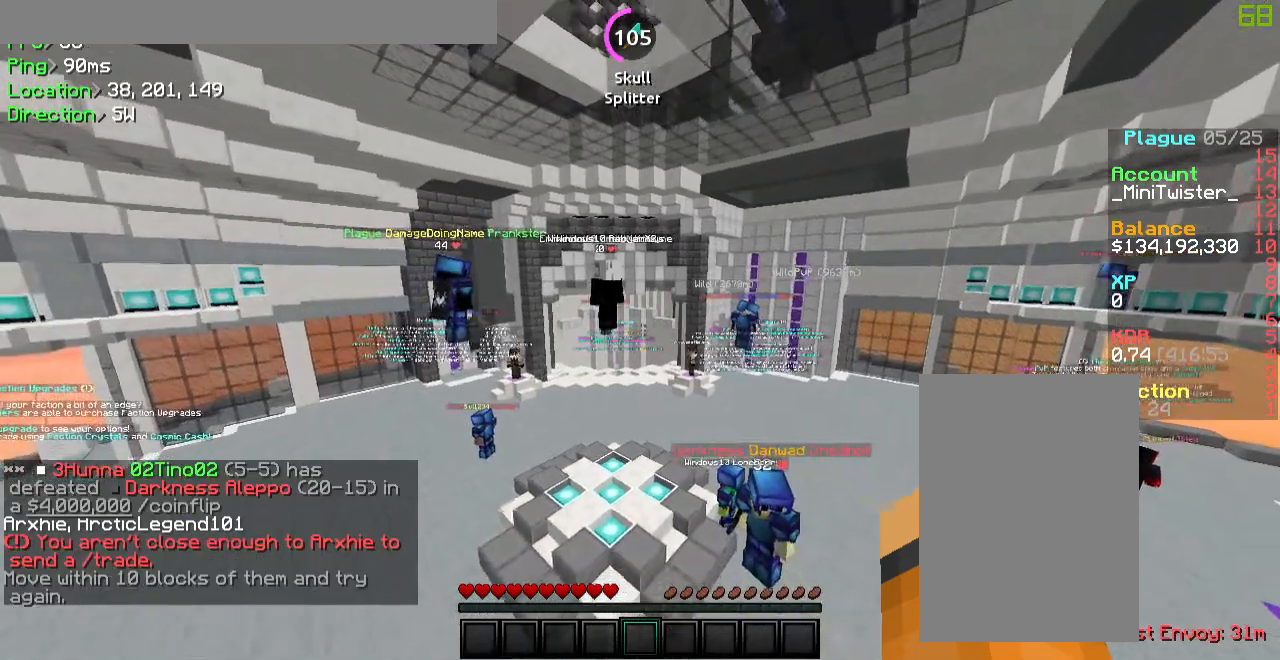
{"keys": [], "mouse": [], "events": [[251, "w", "down"], [352, "w", "up"]]}
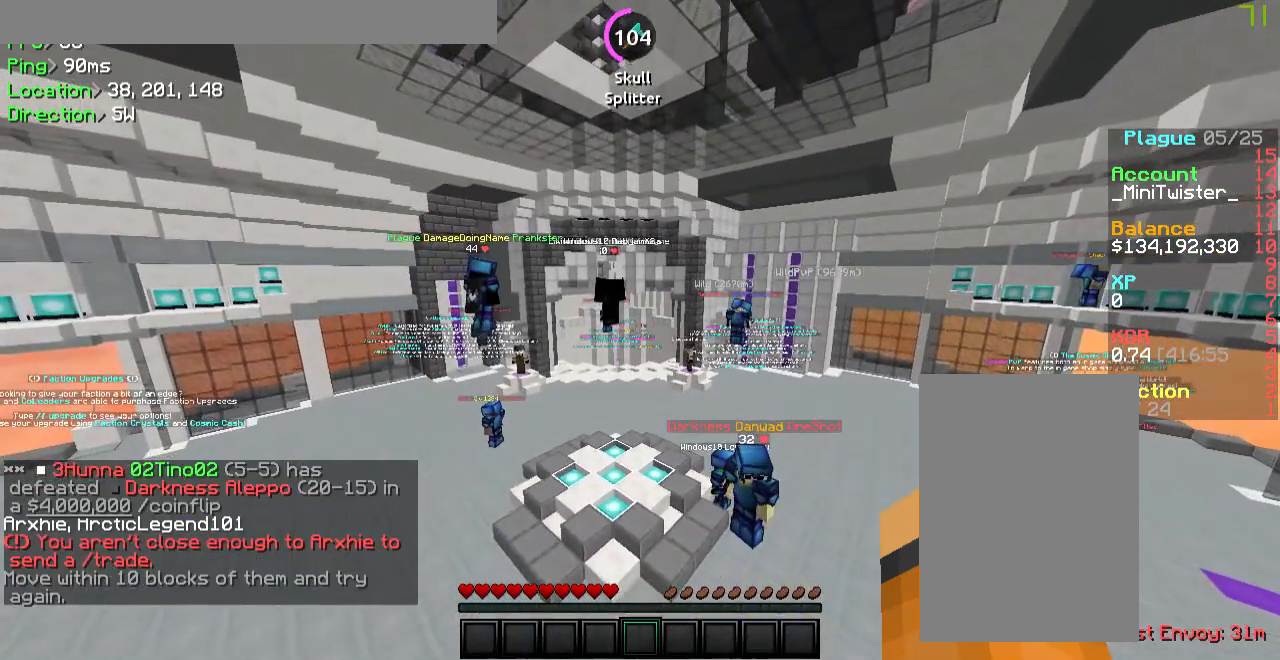
{"keys": [], "mouse": [], "events": []}
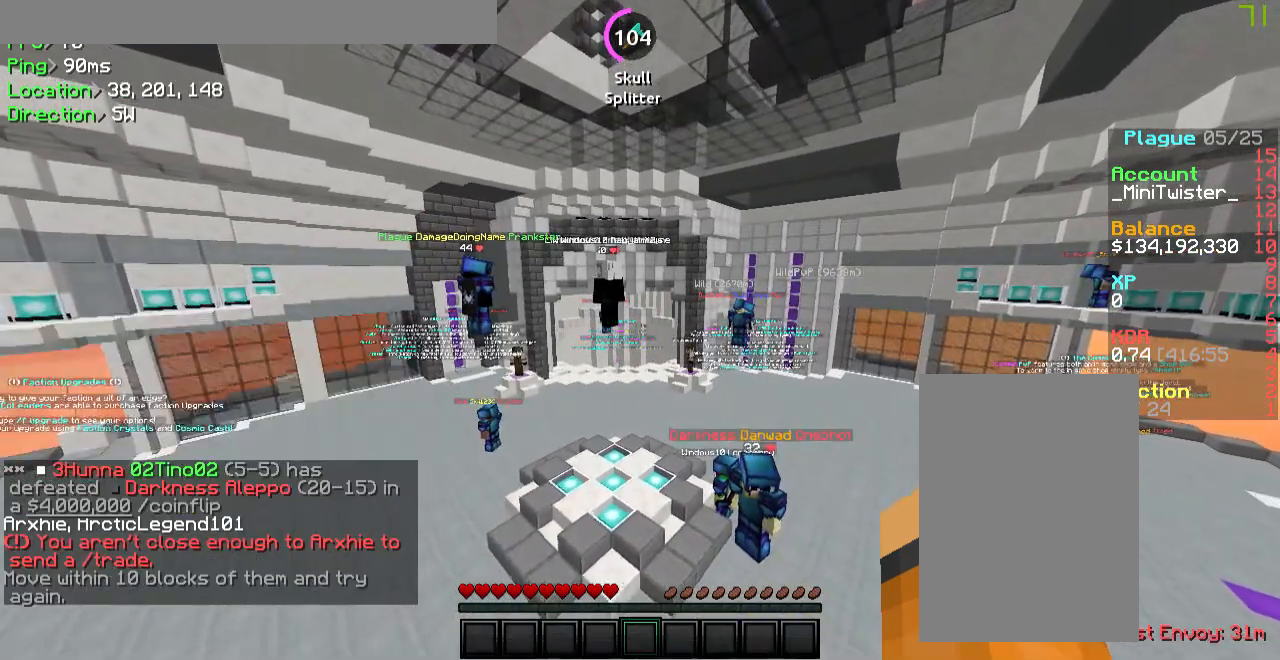
{"keys": [], "mouse": []}
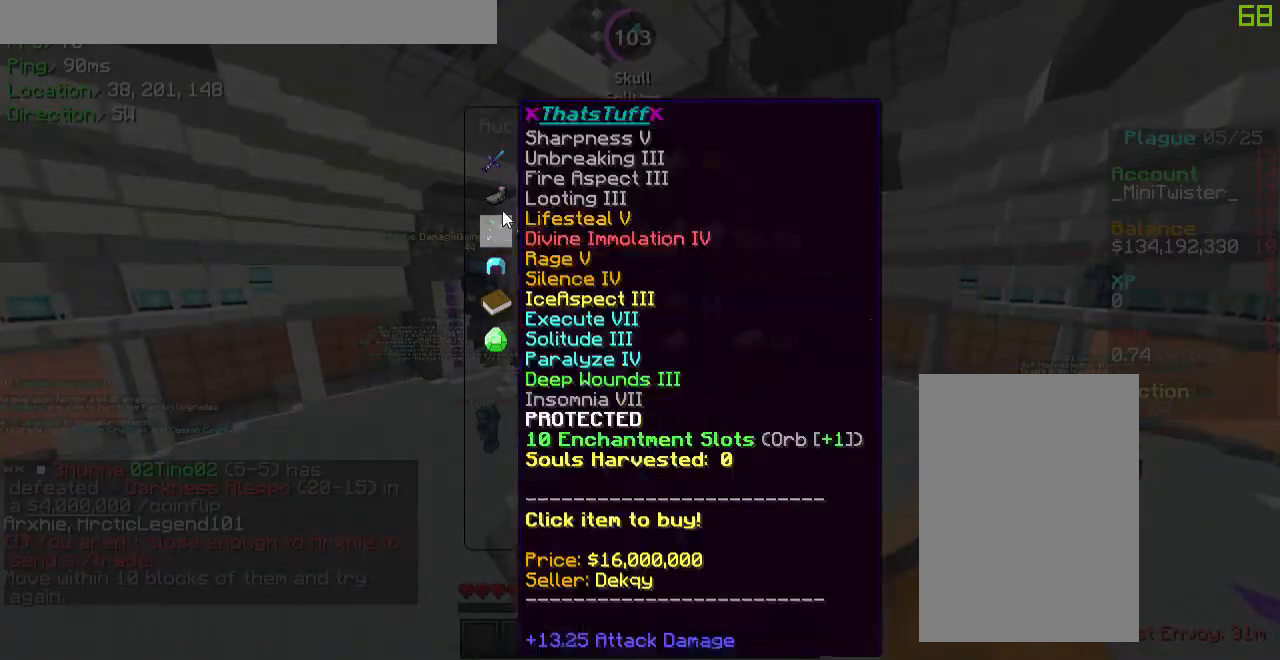
{"keys": [], "mouse": [], "events": []}
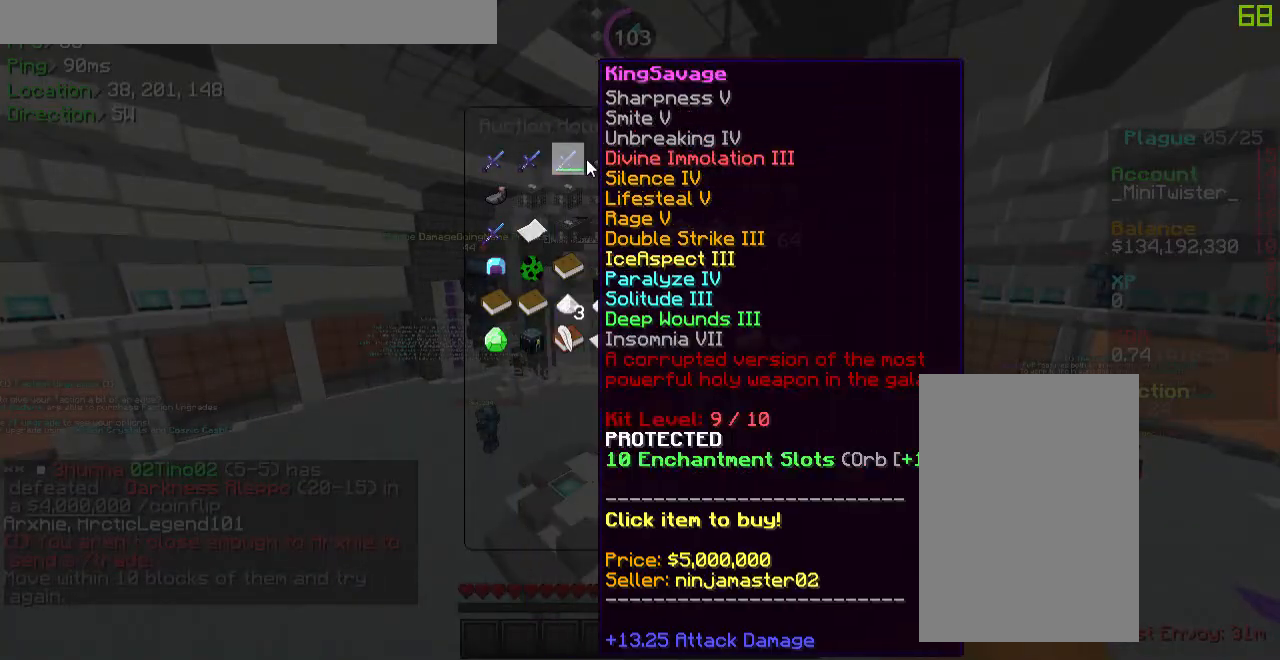
{"keys": [], "mouse": [], "events": [[84, "w", "down"], [318, "w", "up"]]}